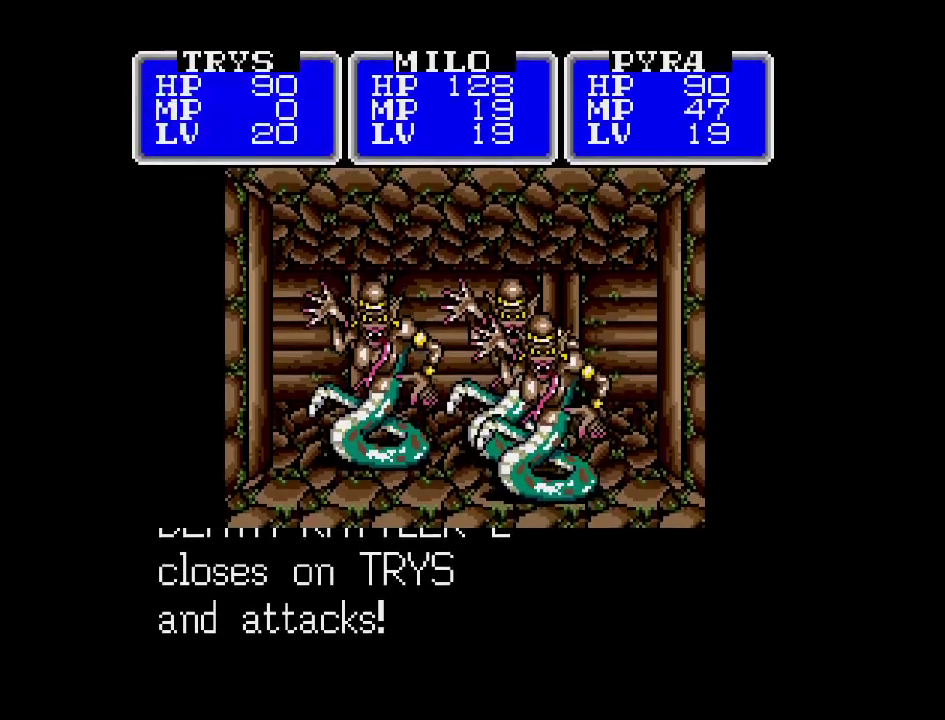
Gameplay with a controller (Nintendo layout); each line is a JSON object with the inputs held at the frame after it. "events" lists button and stick changes between this image and that frame as [ms after this image, input, new state], when the widget could be followed in between. Not read: L3 R3.
{"buttons": ["A"], "events": [[417, "A", "down"]]}
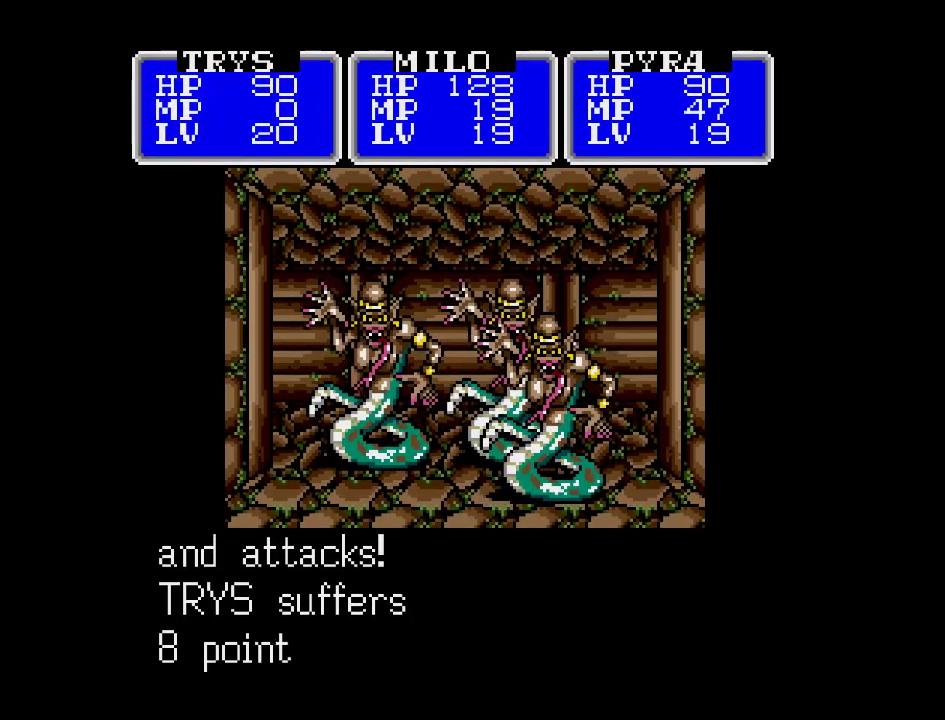
{"buttons": ["A"], "events": []}
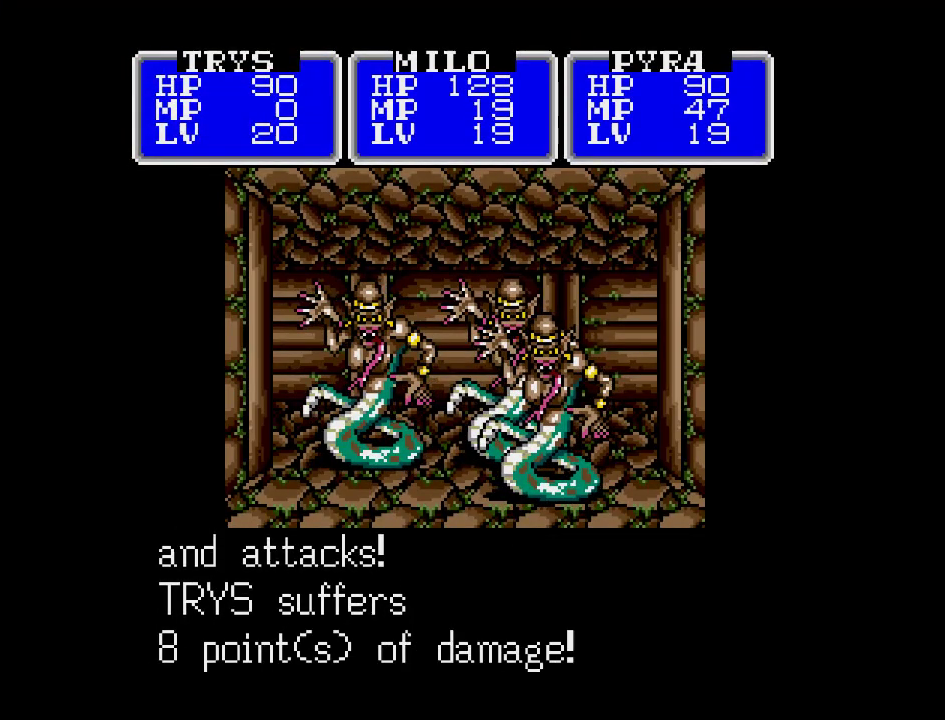
{"buttons": ["A"], "events": []}
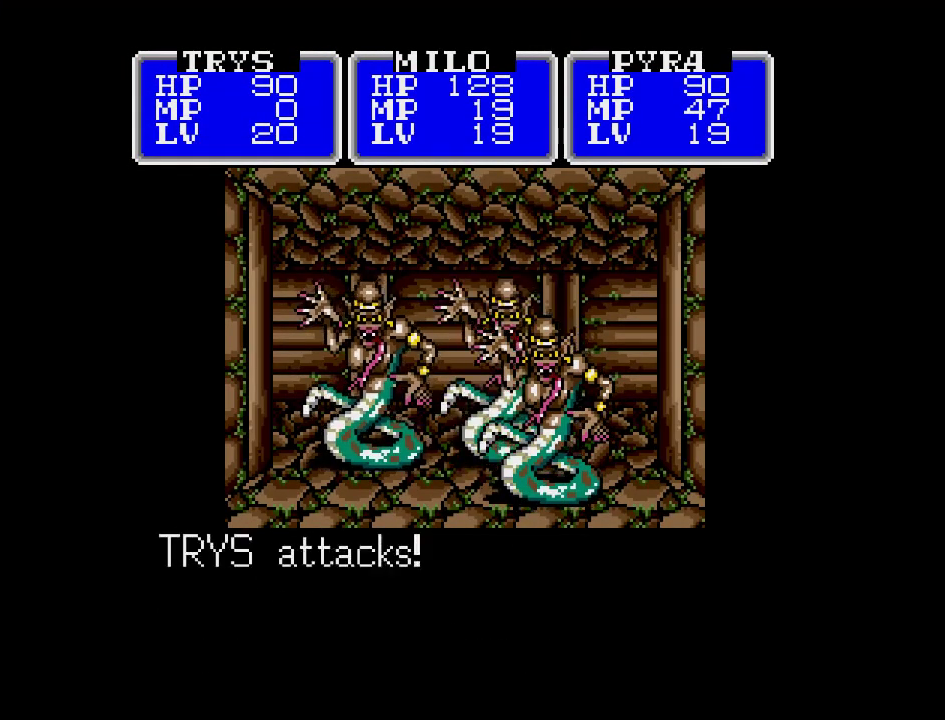
{"buttons": ["A"], "events": []}
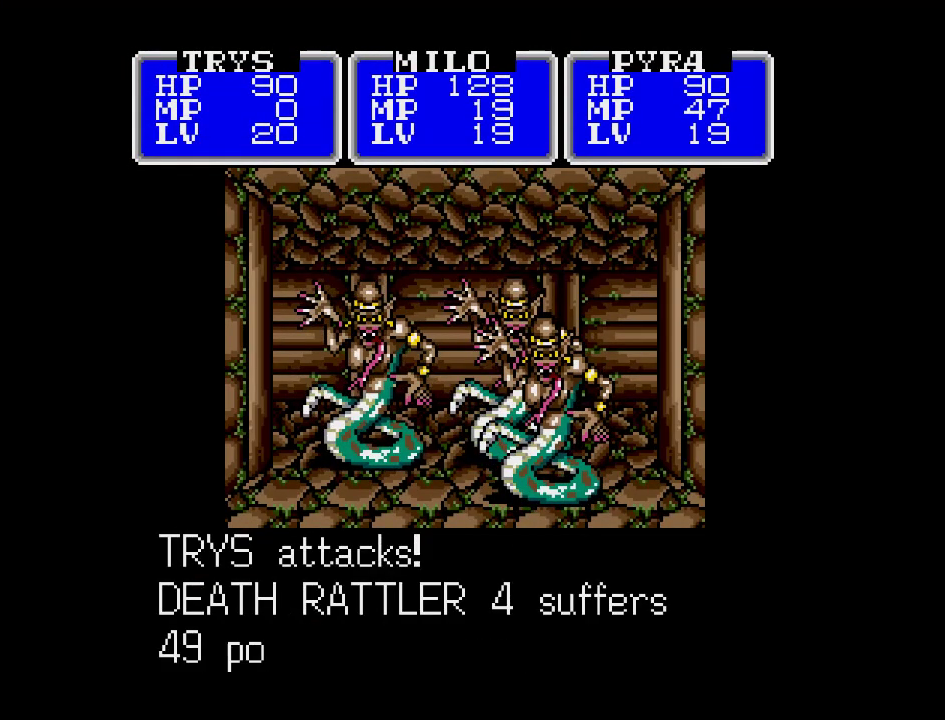
{"buttons": ["A"], "events": []}
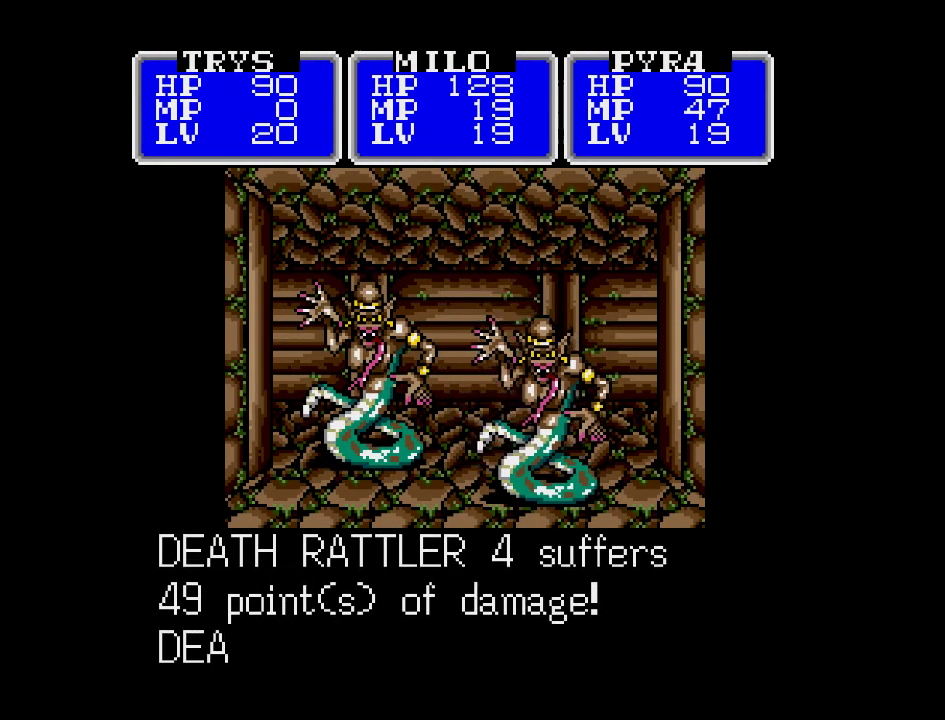
{"buttons": ["A"], "events": []}
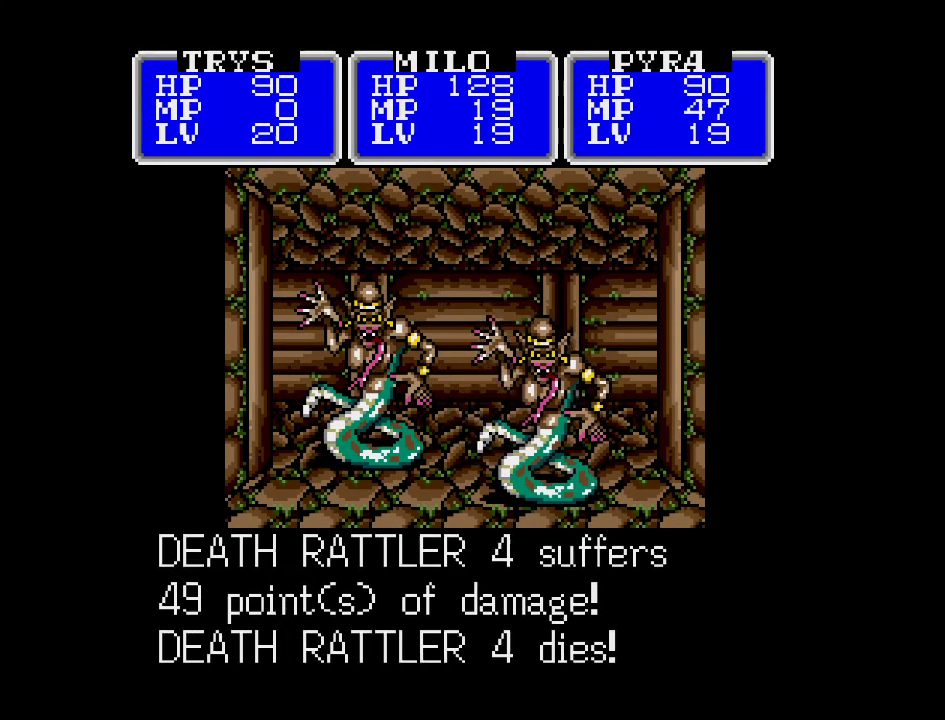
{"buttons": ["A"], "events": []}
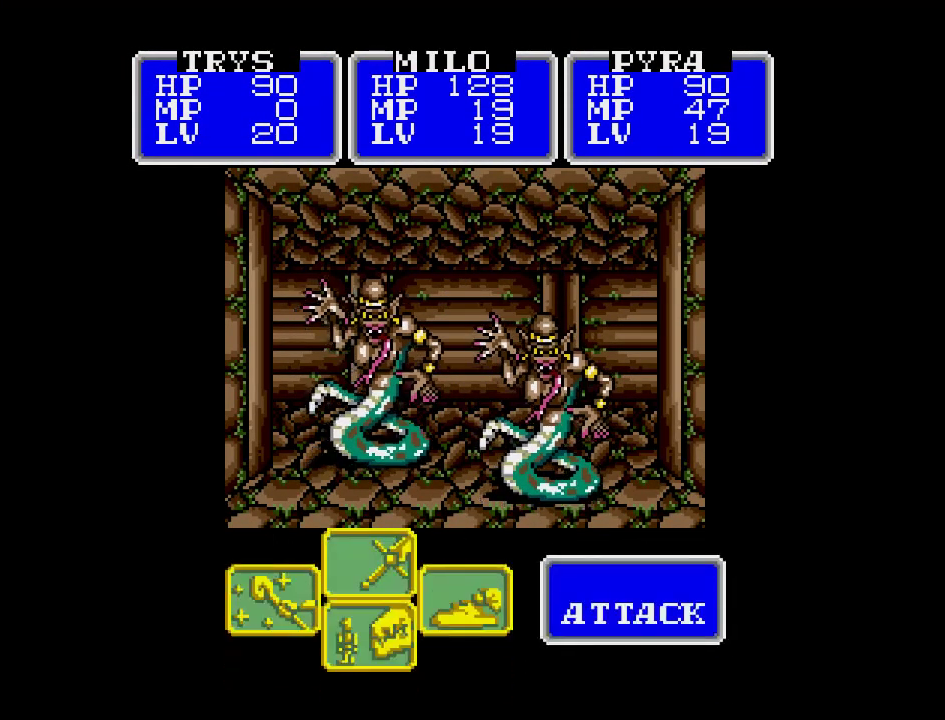
{"buttons": ["A"], "events": [[383, "A", "up"], [467, "A", "down"]]}
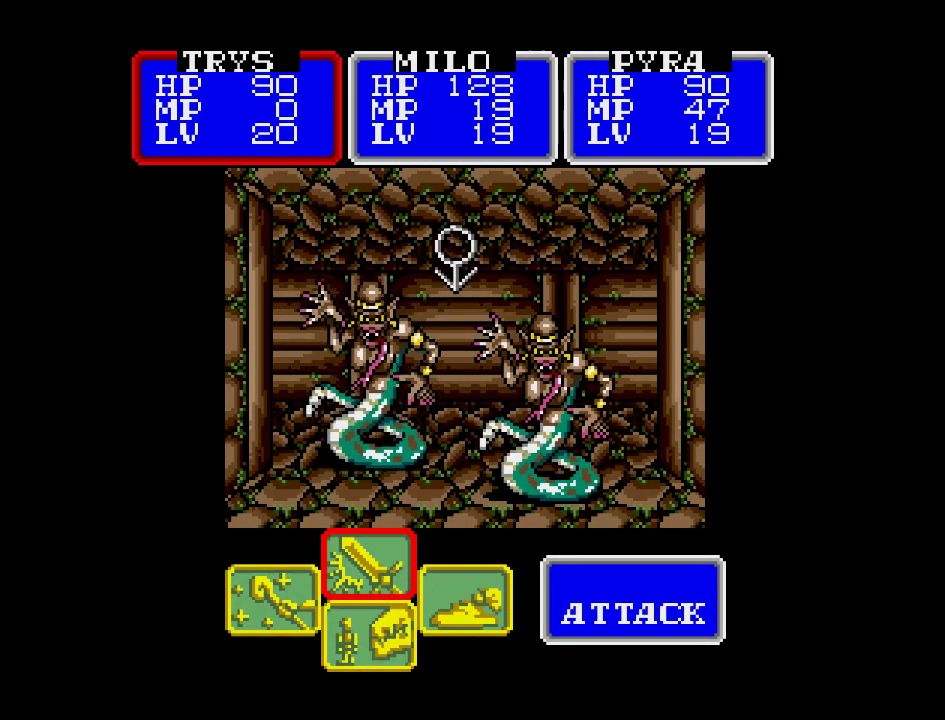
{"buttons": [], "events": [[433, "A", "up"]]}
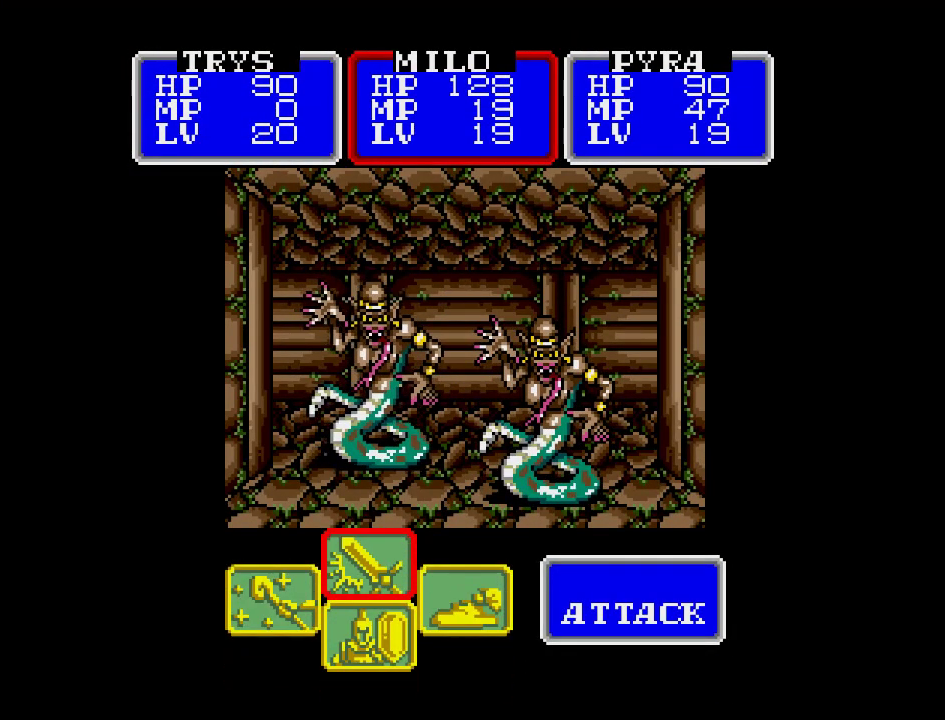
{"buttons": [], "events": [[33, "A", "down"], [117, "A", "up"], [200, "A", "down"], [450, "A", "up"]]}
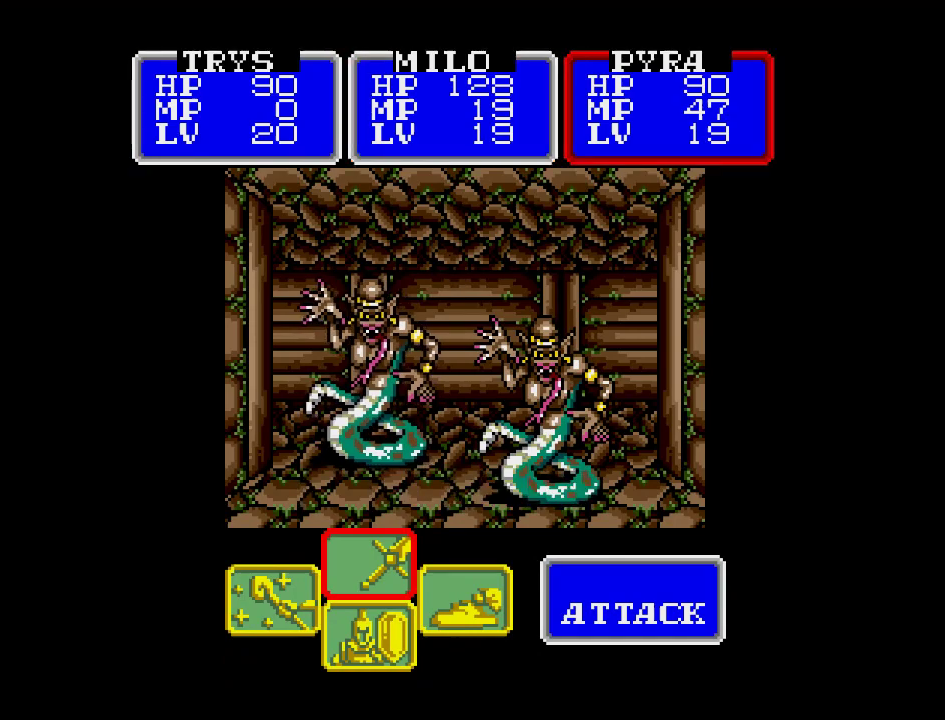
{"buttons": [], "events": [[200, "A", "down"], [267, "A", "up"], [367, "A", "down"], [450, "A", "up"]]}
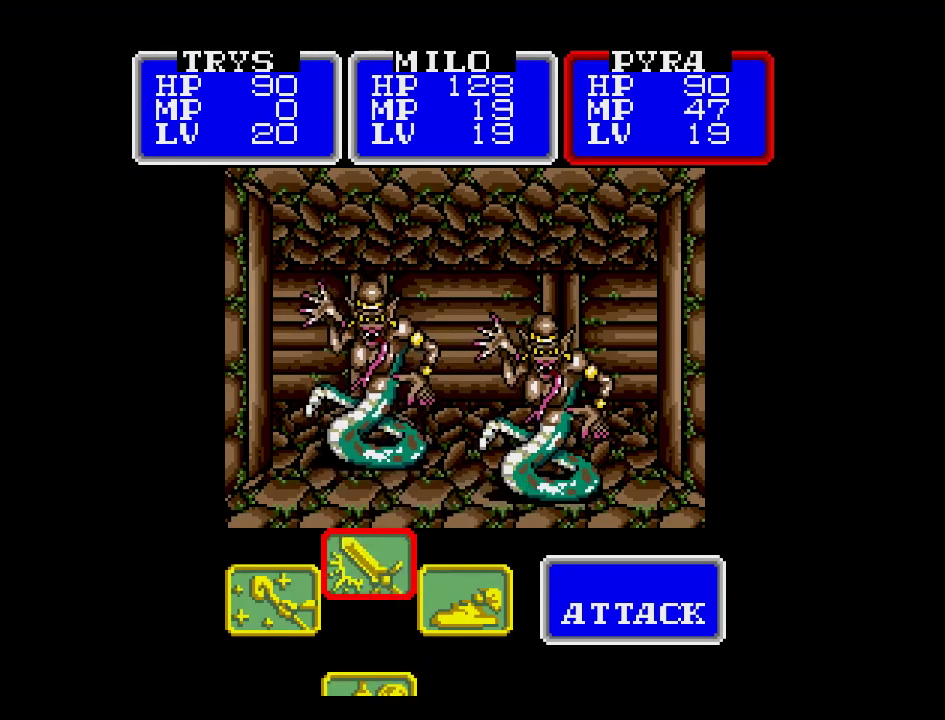
{"buttons": [], "events": [[17, "A", "down"], [167, "A", "up"]]}
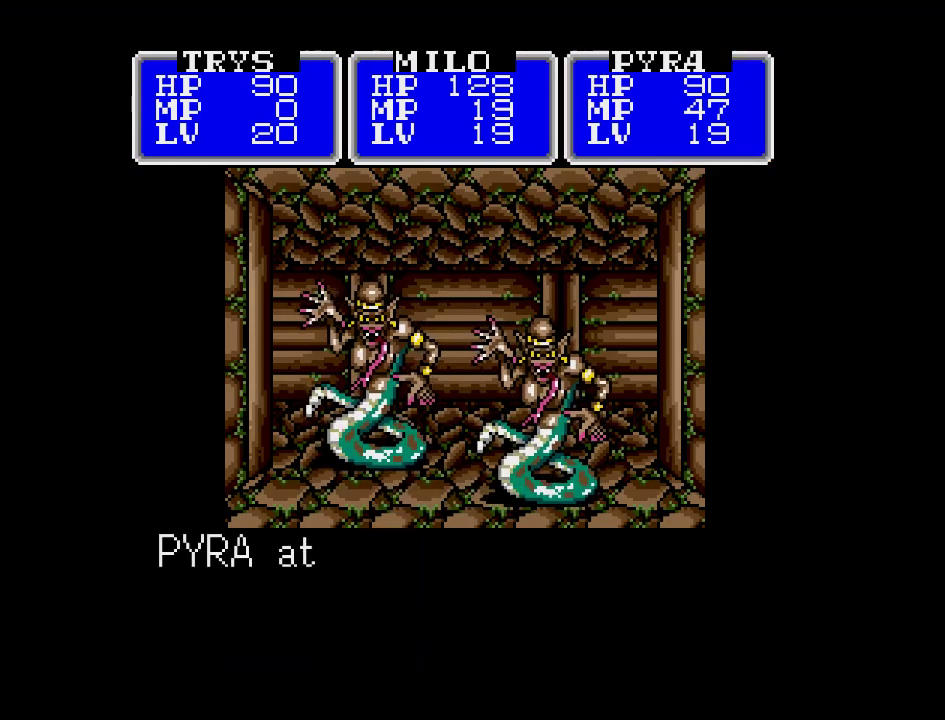
{"buttons": [], "events": []}
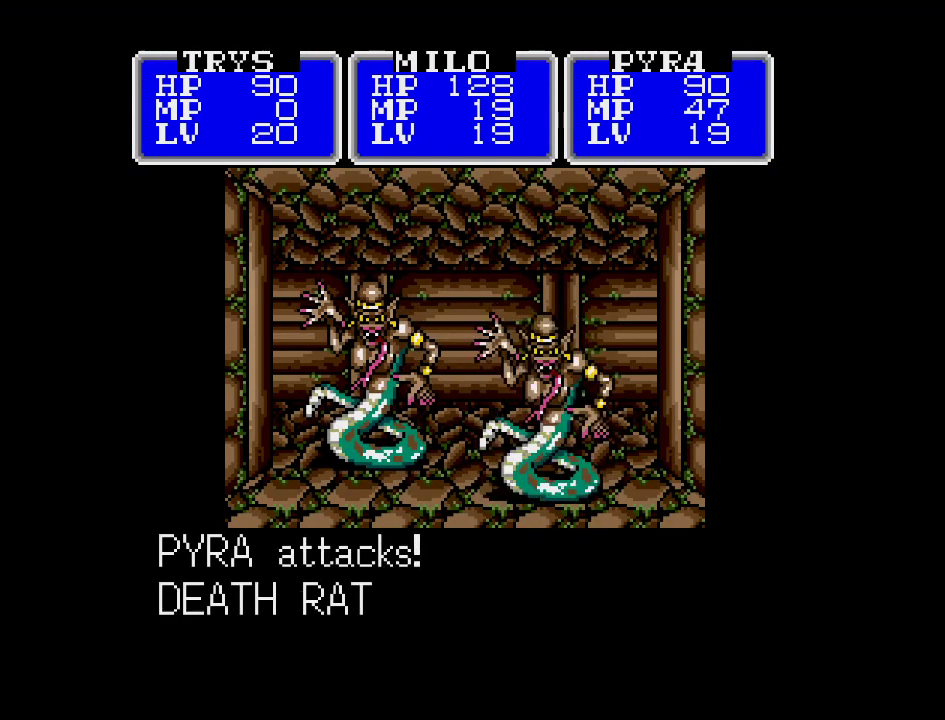
{"buttons": [], "events": []}
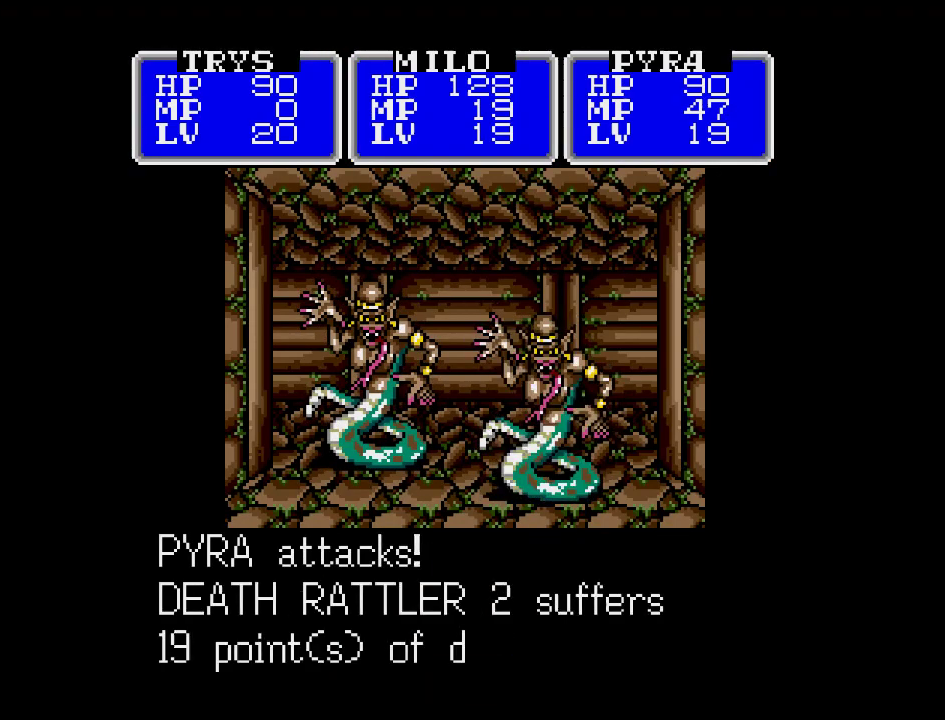
{"buttons": [], "events": []}
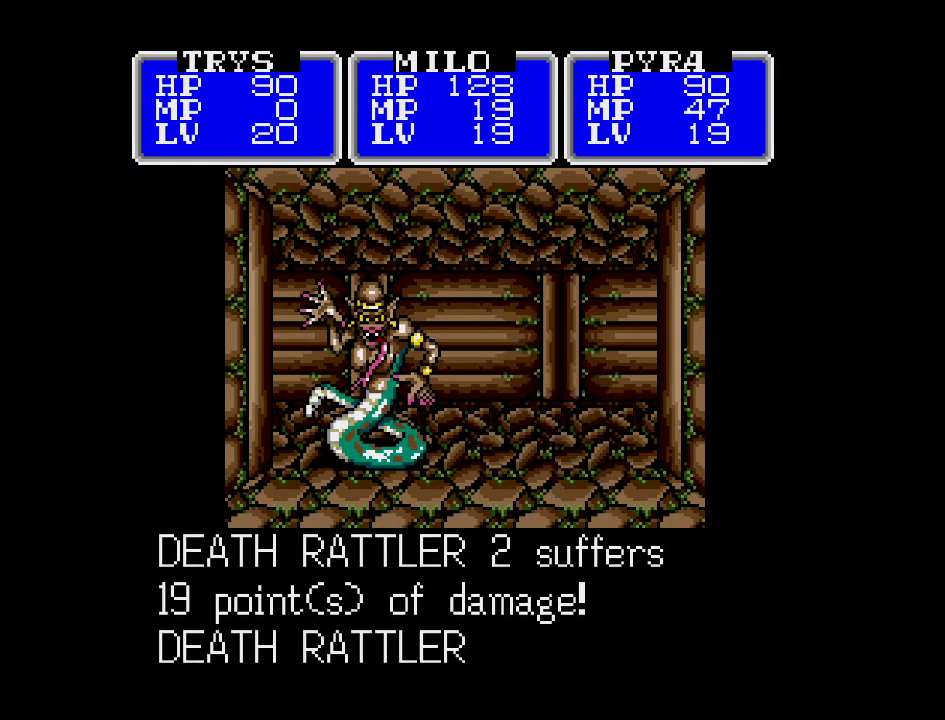
{"buttons": [], "events": []}